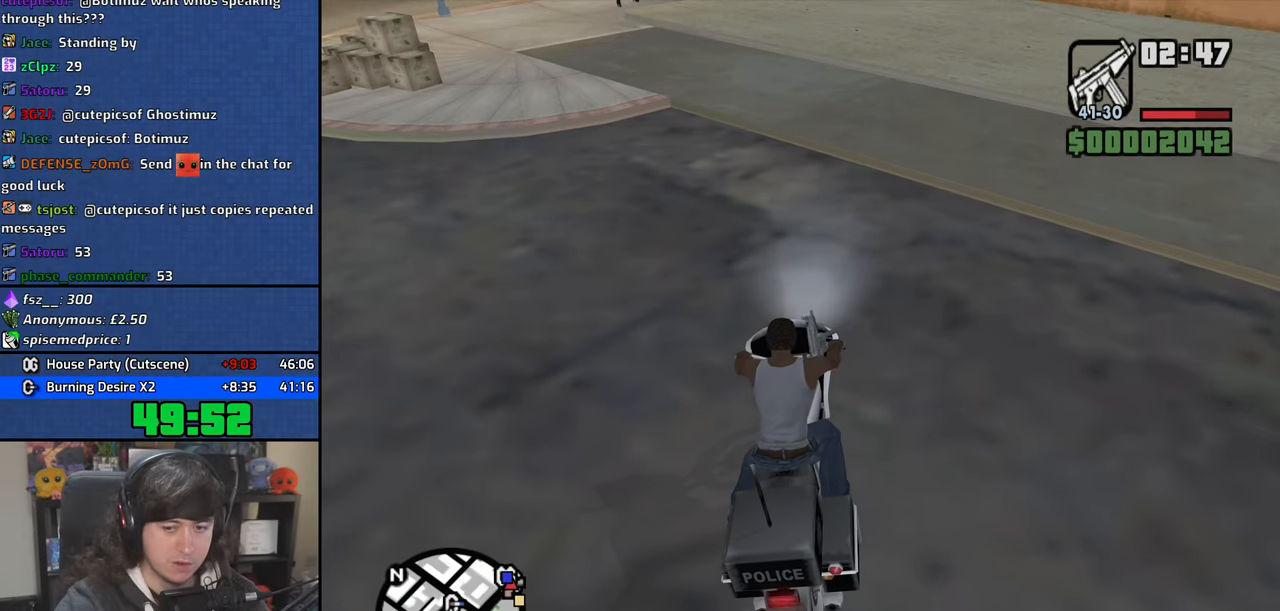
Gameplay with keyboard and mouse; each line is a JSON object with the keys and mouse buttons held at the frame after it. "events" lists presses ("down") and releases ("up") of "1", "2", "3", "4", "5", "6", "8", "a", "alt", "b", "c", "ctrl", "d", "down", "e", "escape", "f", "f1", "f2", "f3", "g", "h", "left", "n", "num2", "q", "r", "right", "s", "shift", "space", "t", "tab", "up", "v", "w", "x", "y", "z", "mouse_left", "mouse_wheel" and "mouse_right" between this image and that frame as [ms after this image, input, new state], when the widget could be followed in between. "mouse_left", "mouse_wheel", "mouse_right" = the "left", "wheel", "right" buttons of the "mouse" list. No other keys are recorded. "wheel" means that the mouse wheel is clicked or scrolled. Mouse movement is not recorded.
{"keys": [], "mouse": ["wheel"], "events": [[467, "mouse_wheel", "down"]]}
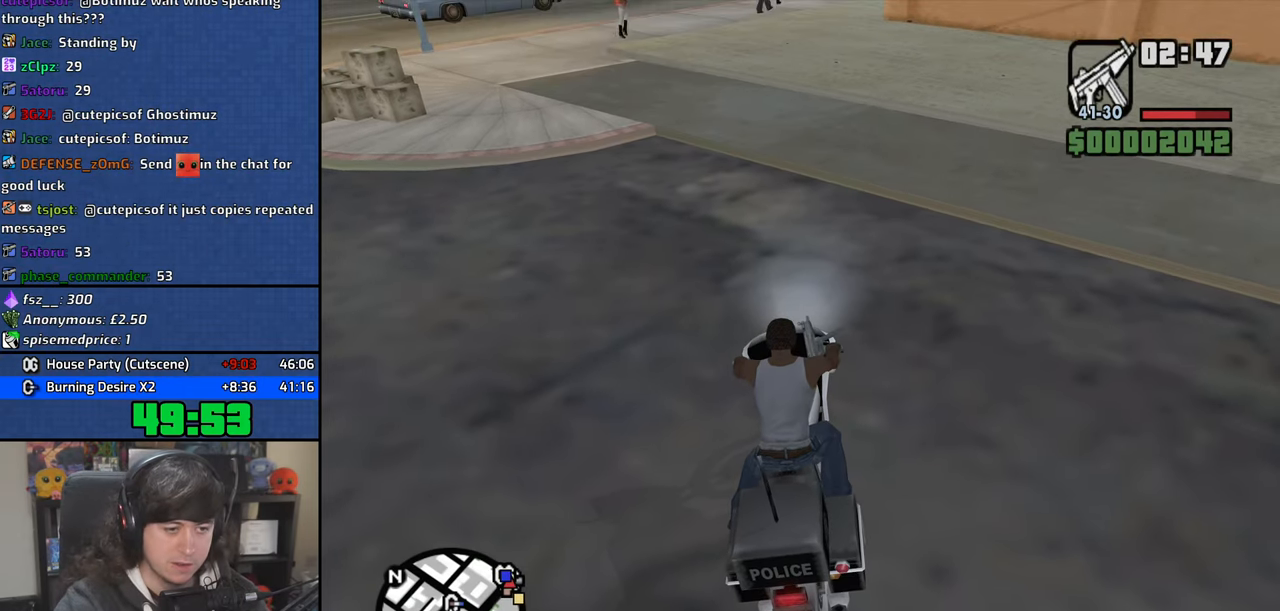
{"keys": [], "mouse": ["wheel"], "events": []}
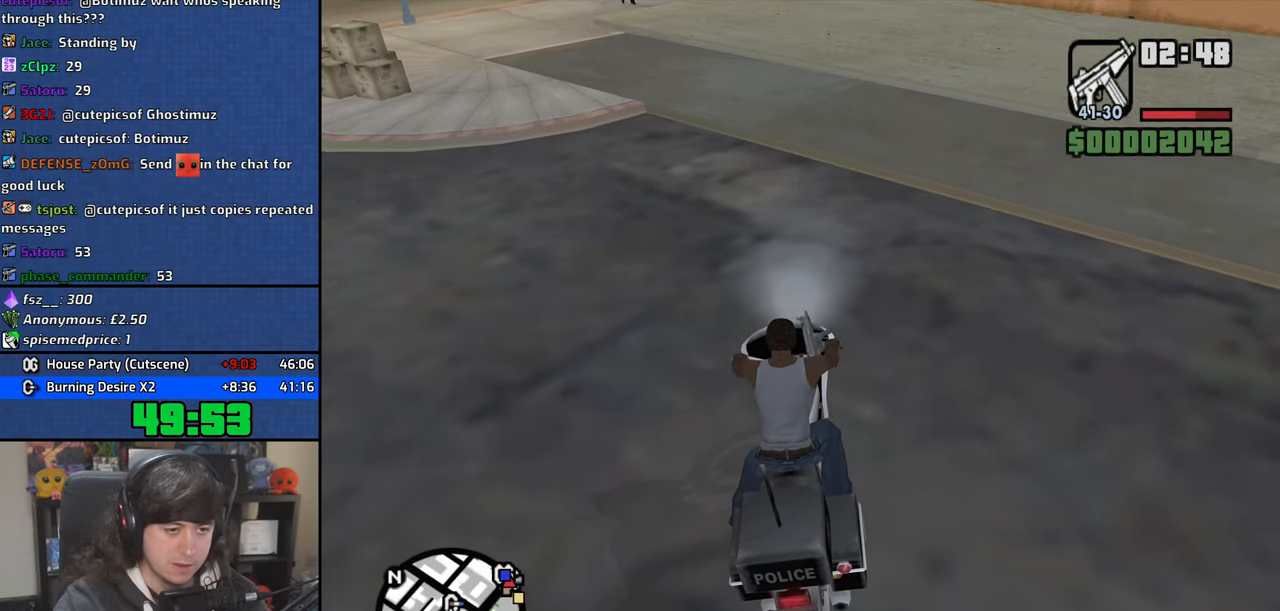
{"keys": [], "mouse": ["wheel"], "events": []}
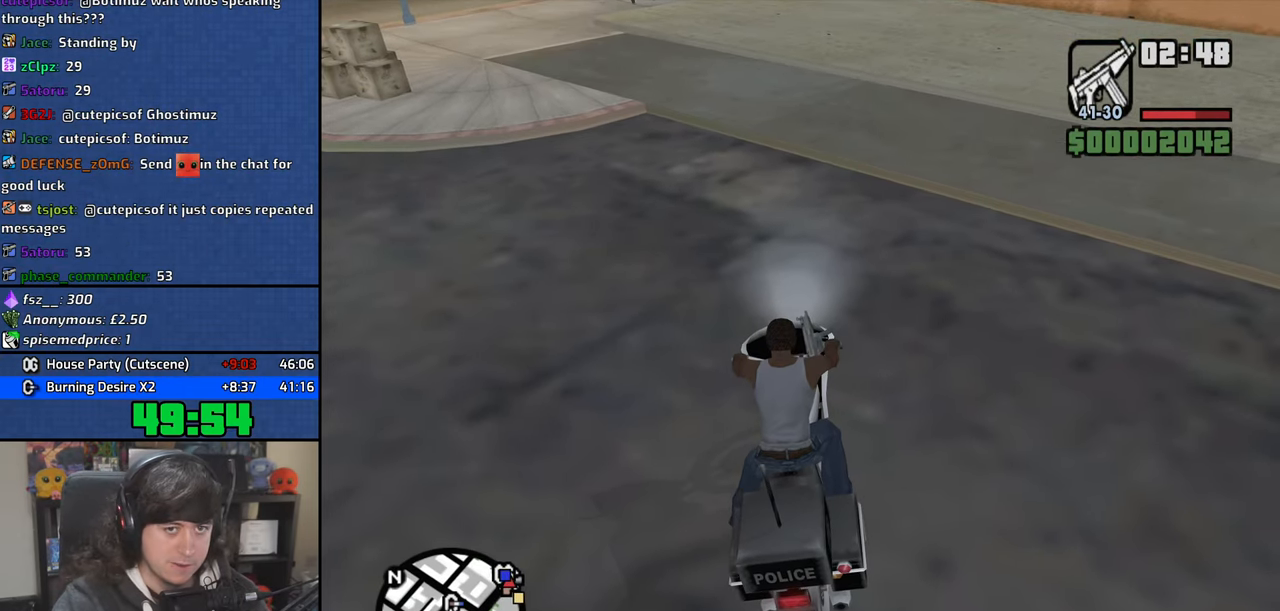
{"keys": [], "mouse": ["wheel"], "events": []}
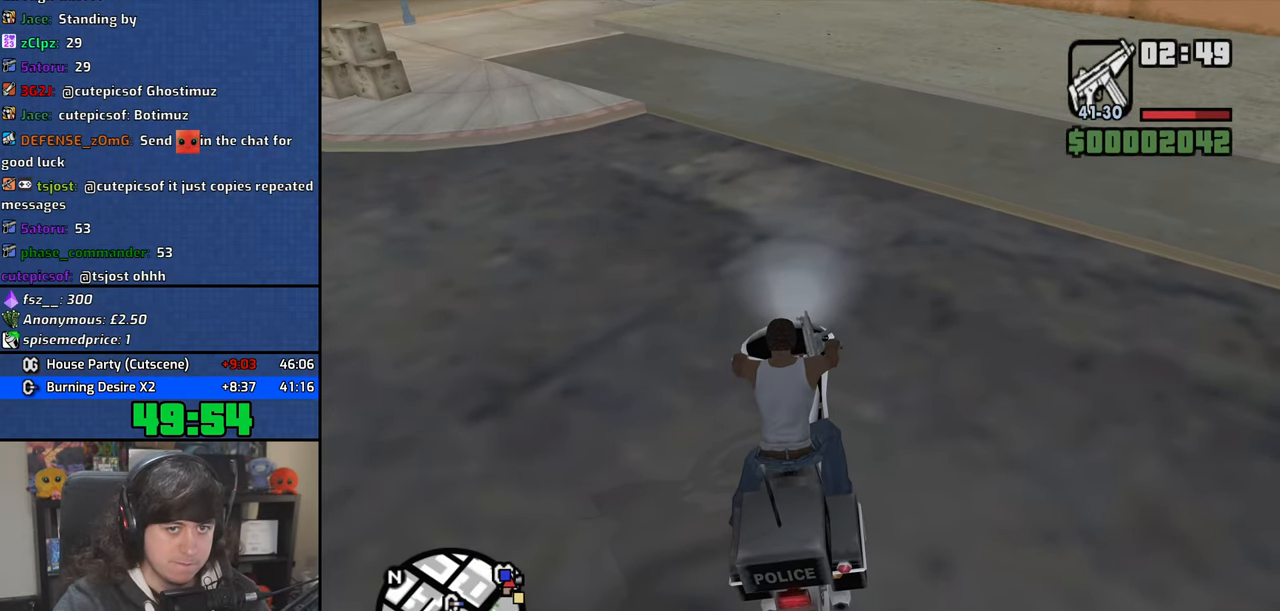
{"keys": [], "mouse": ["wheel"], "events": []}
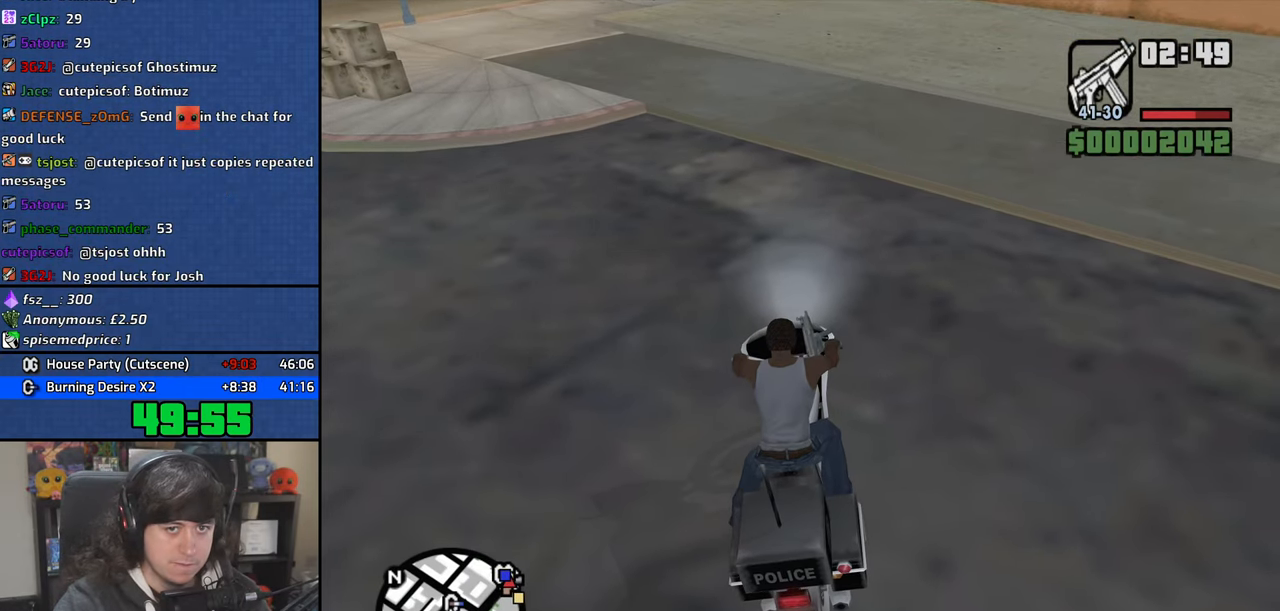
{"keys": [], "mouse": ["wheel"], "events": []}
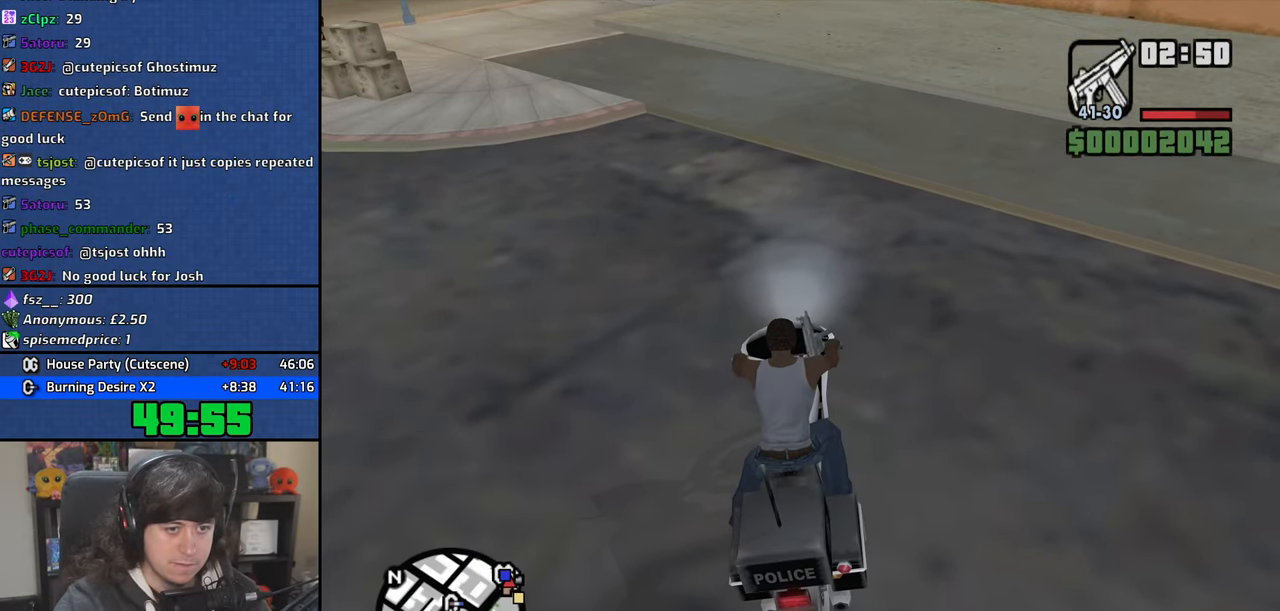
{"keys": [], "mouse": ["wheel"], "events": []}
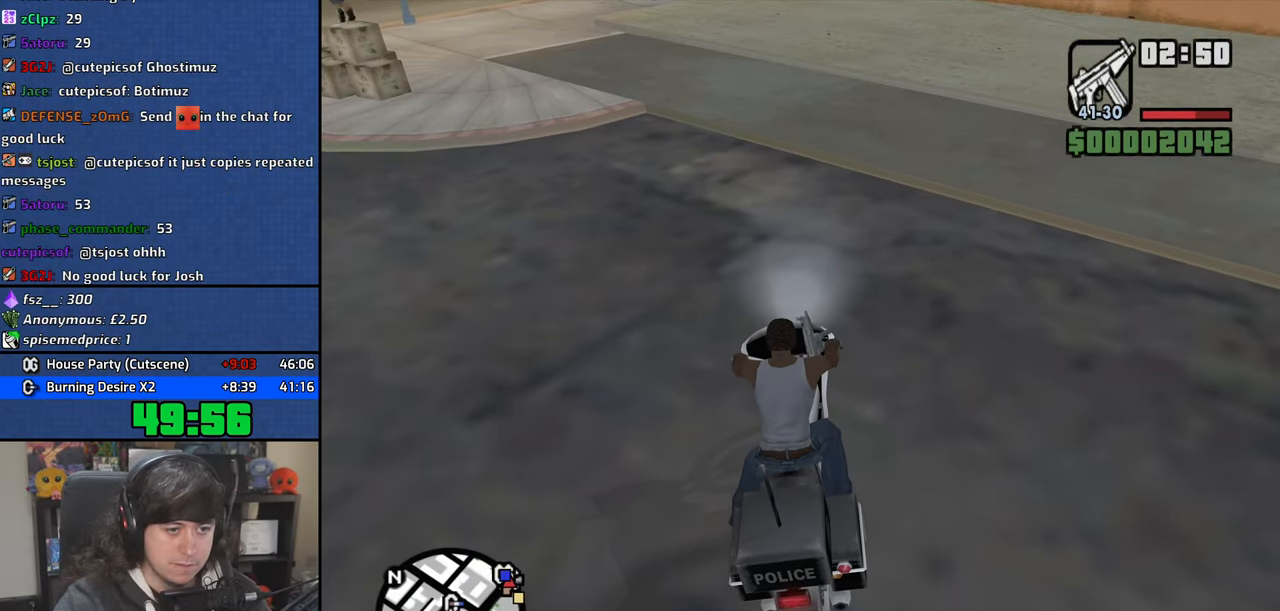
{"keys": [], "mouse": ["wheel"], "events": []}
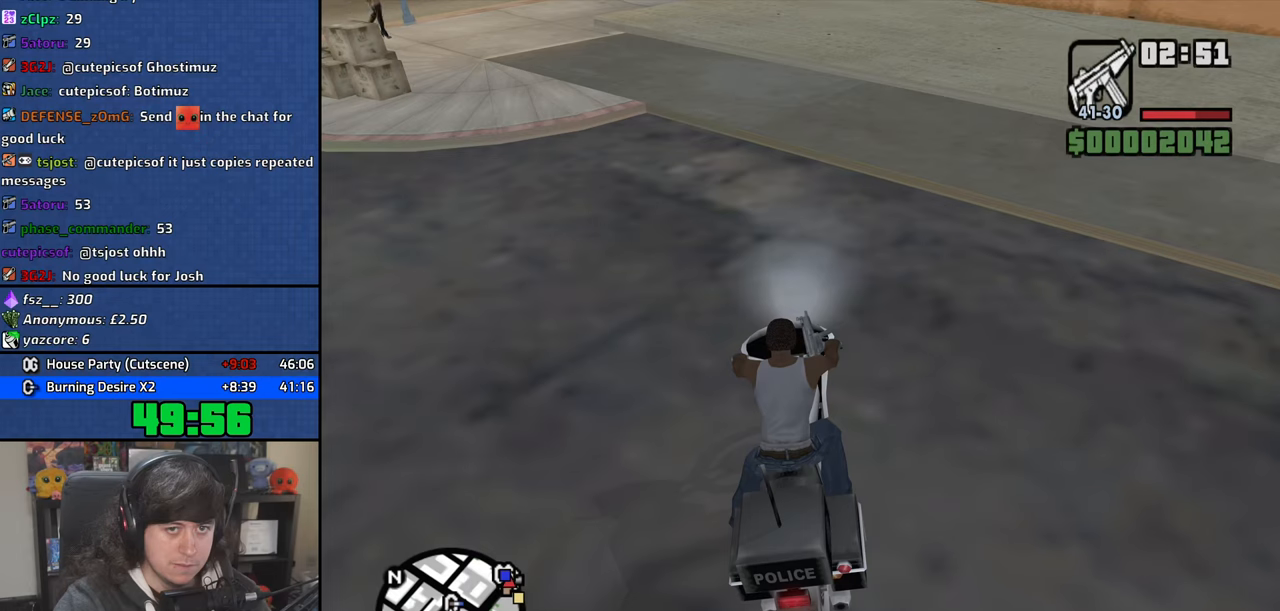
{"keys": [], "mouse": ["wheel"], "events": []}
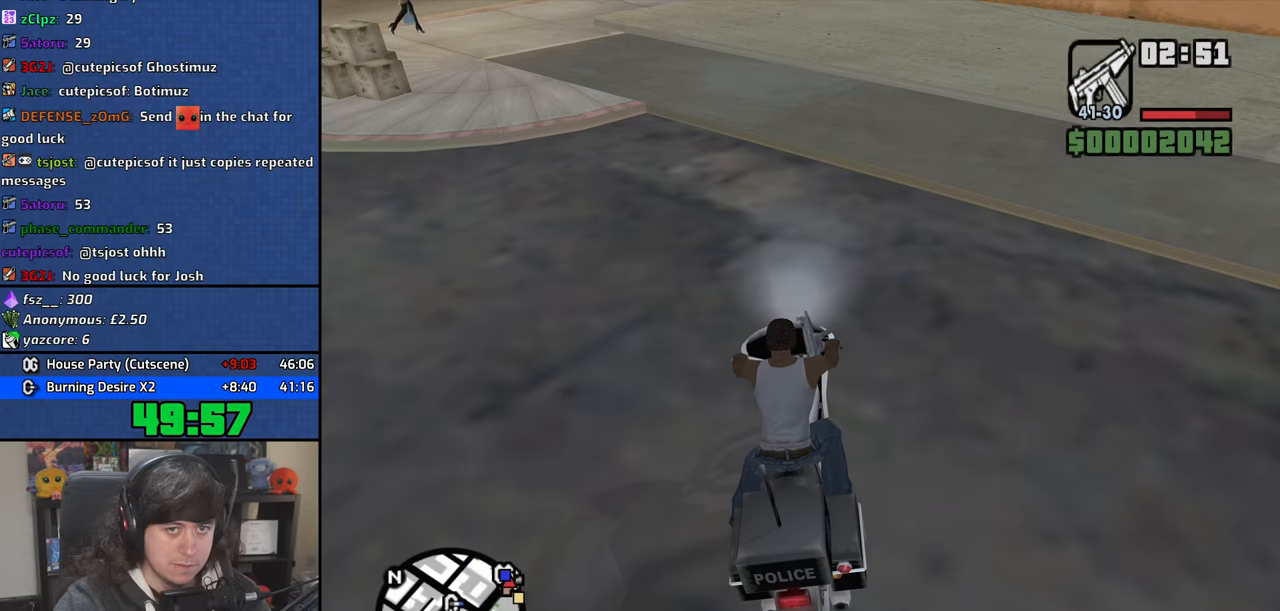
{"keys": [], "mouse": ["wheel"], "events": []}
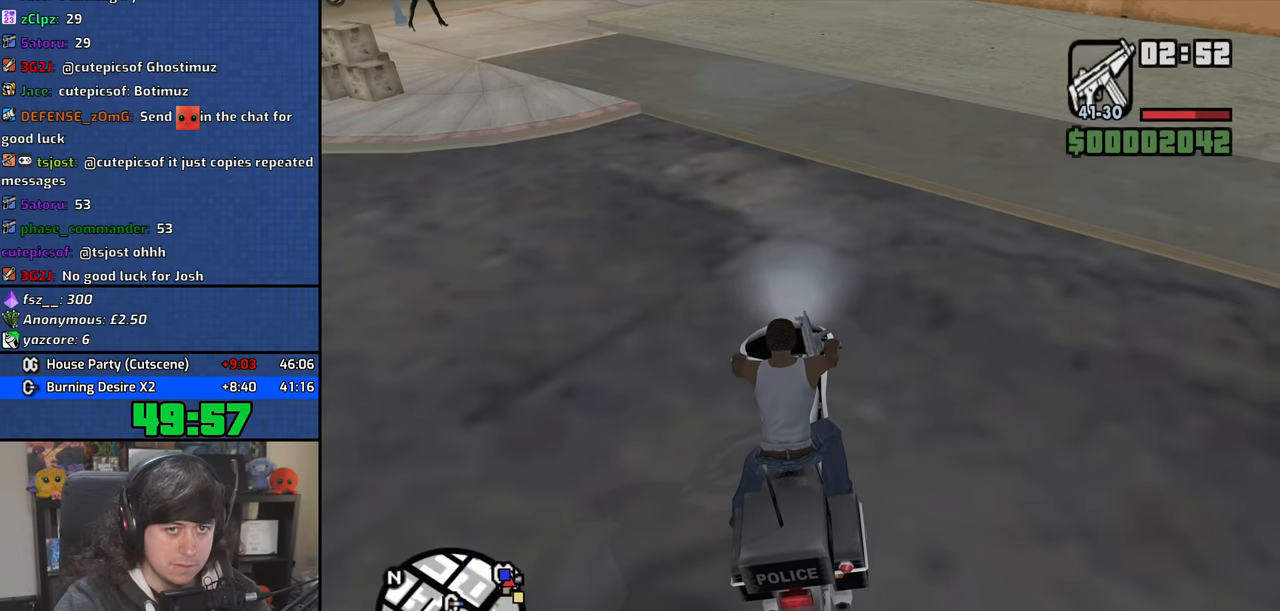
{"keys": [], "mouse": ["wheel"], "events": []}
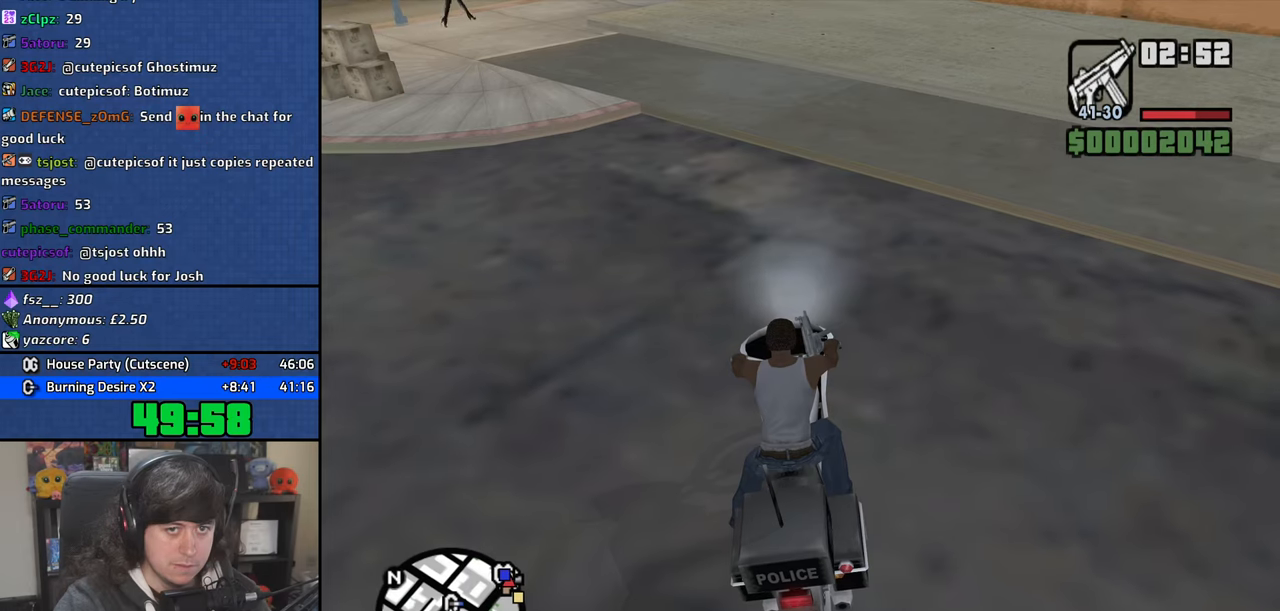
{"keys": [], "mouse": ["wheel"], "events": []}
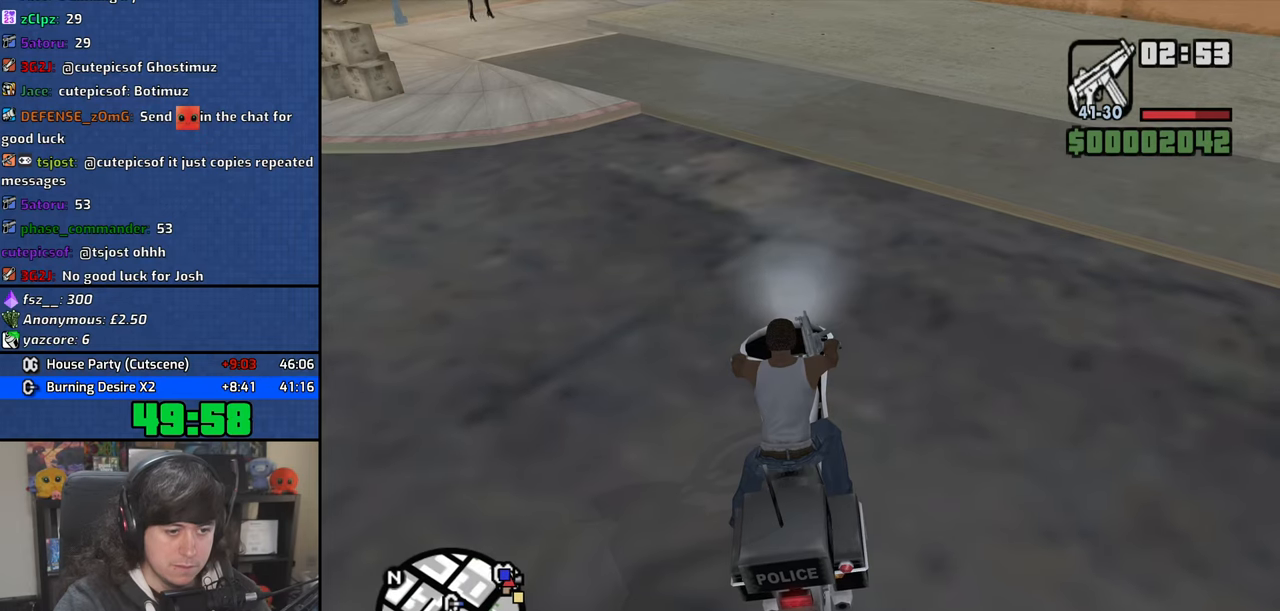
{"keys": ["f"], "mouse": ["wheel"], "events": [[467, "f", "down"]]}
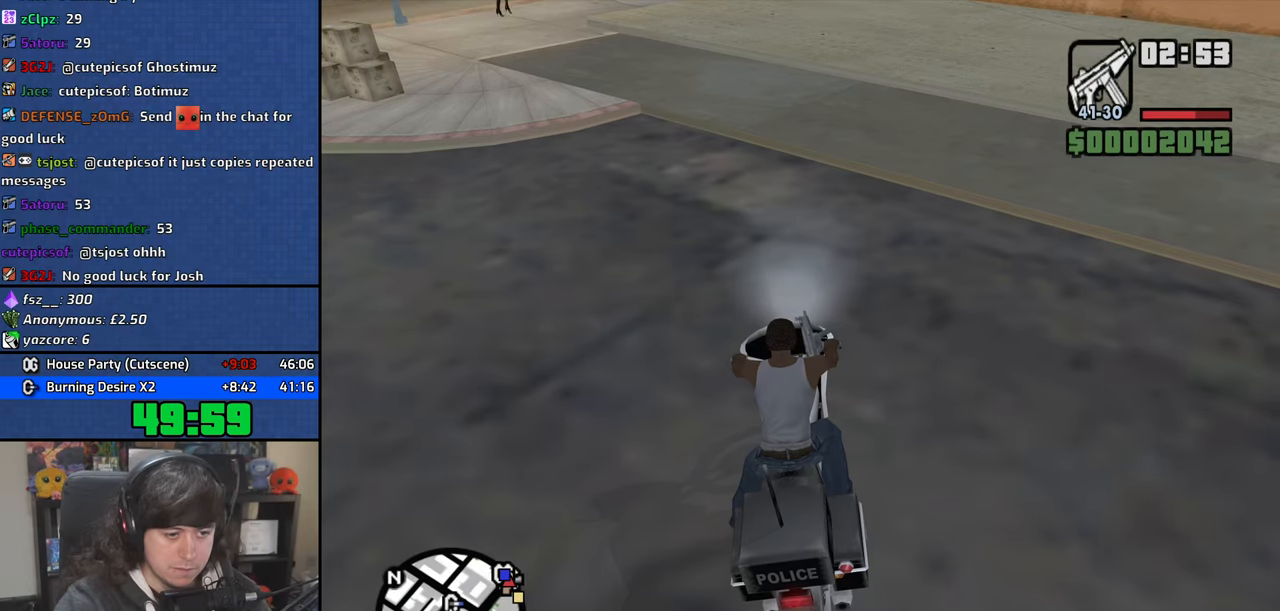
{"keys": [], "mouse": ["wheel"], "events": [[34, "f", "up"]]}
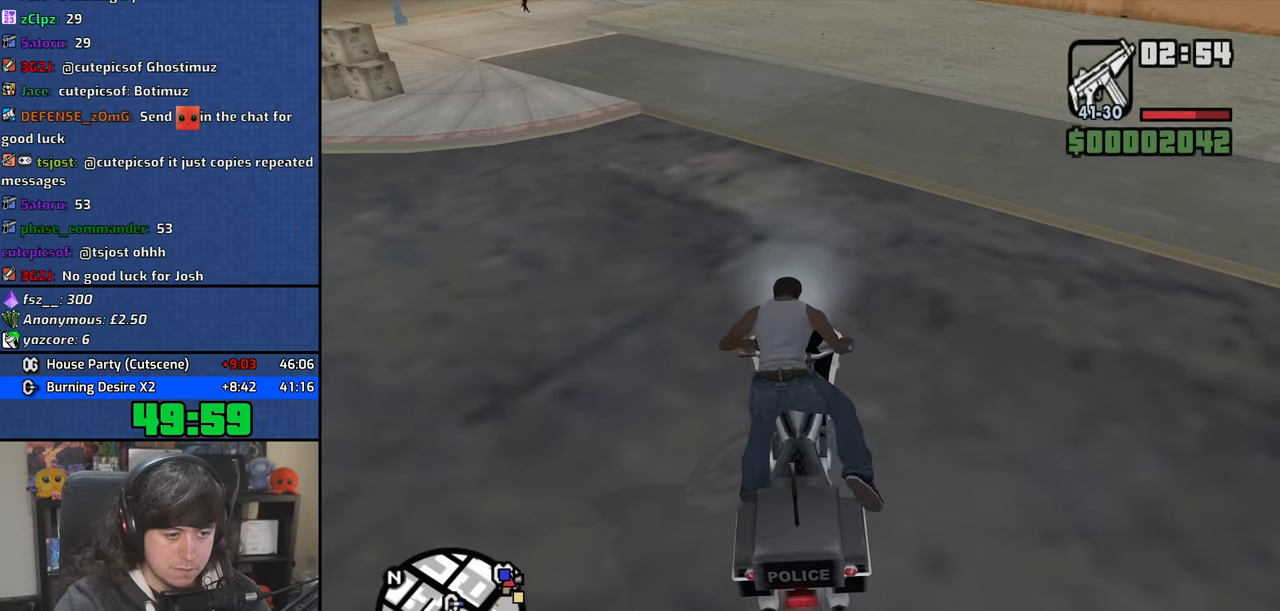
{"keys": [], "mouse": ["wheel"], "events": []}
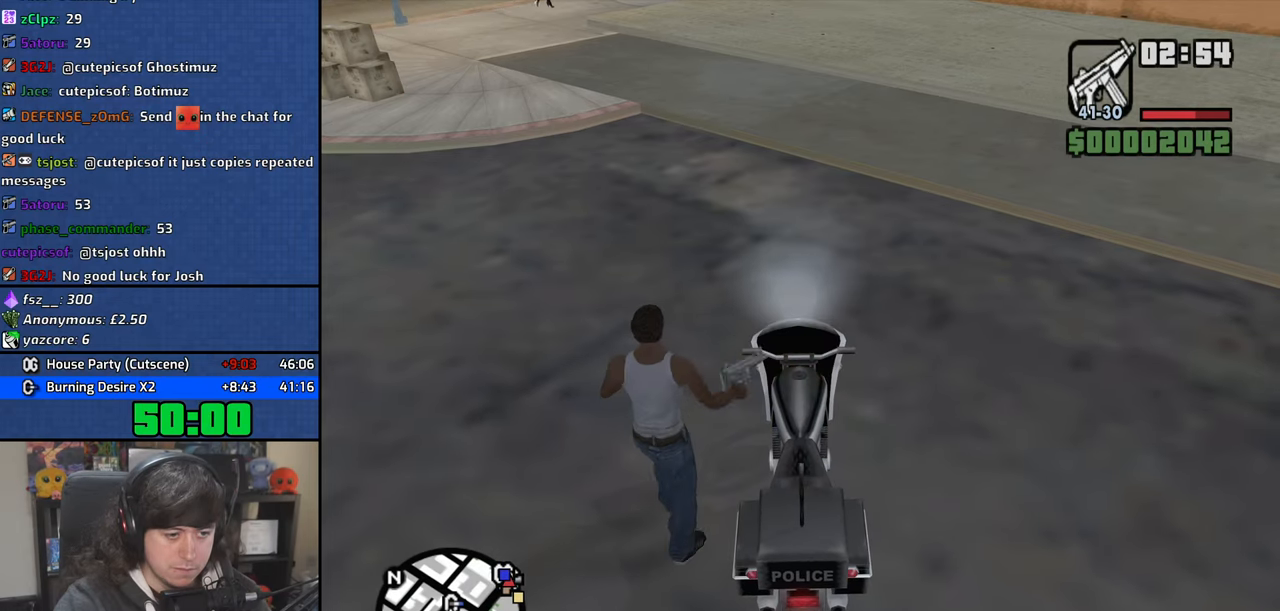
{"keys": [], "mouse": [], "events": [[184, "mouse_wheel", "up"], [217, "f", "down"], [267, "f", "up"]]}
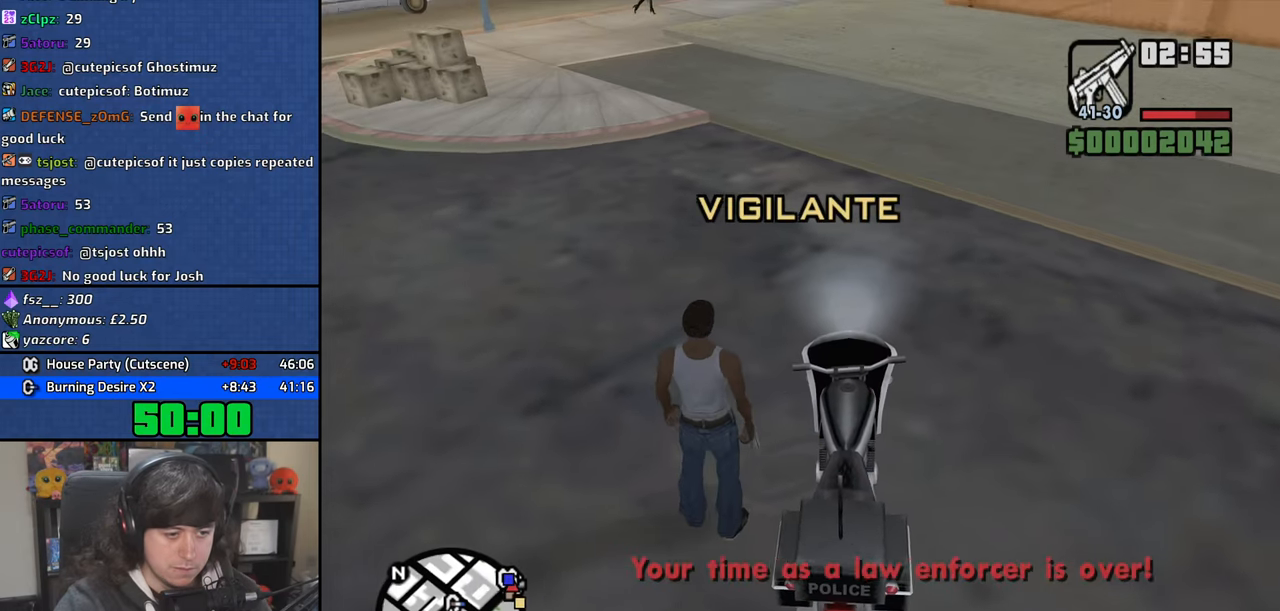
{"keys": [], "mouse": [], "events": []}
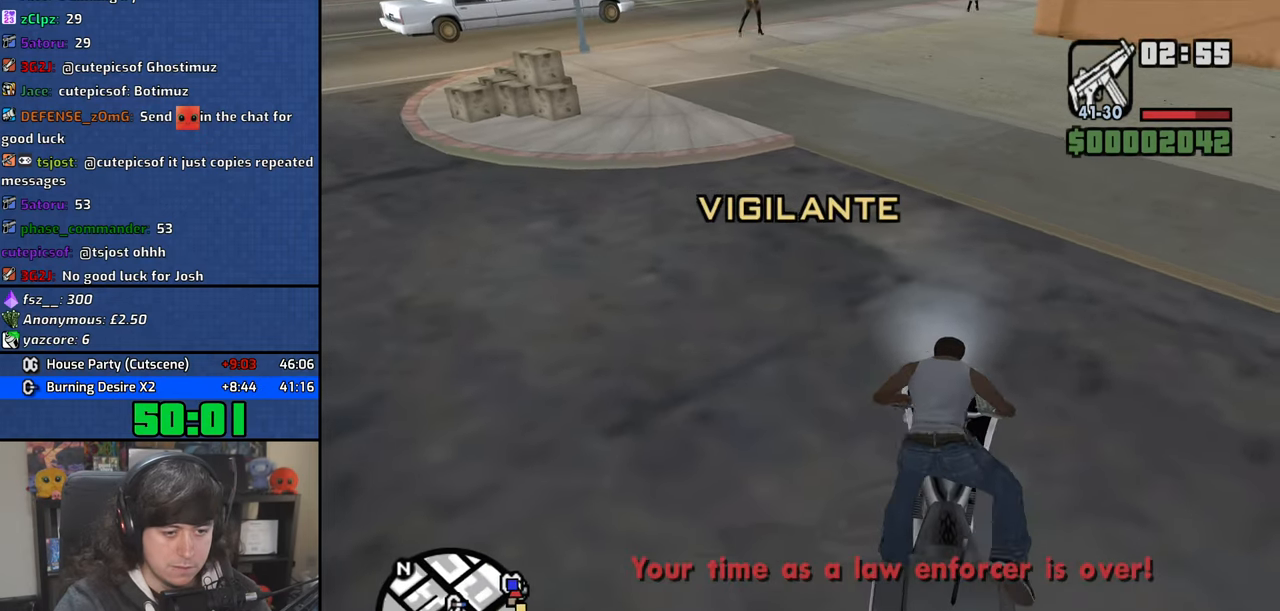
{"keys": [], "mouse": [], "events": [[350, "mouse_wheel", "down"], [500, "mouse_wheel", "up"]]}
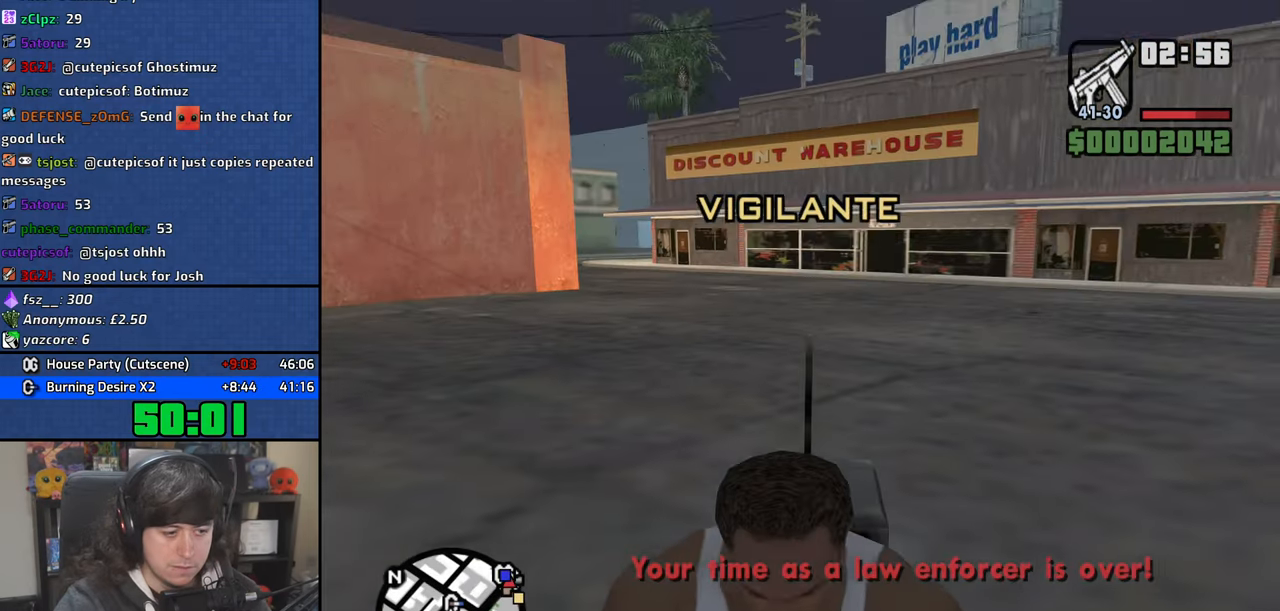
{"keys": ["w"], "mouse": [], "events": [[217, "w", "down"]]}
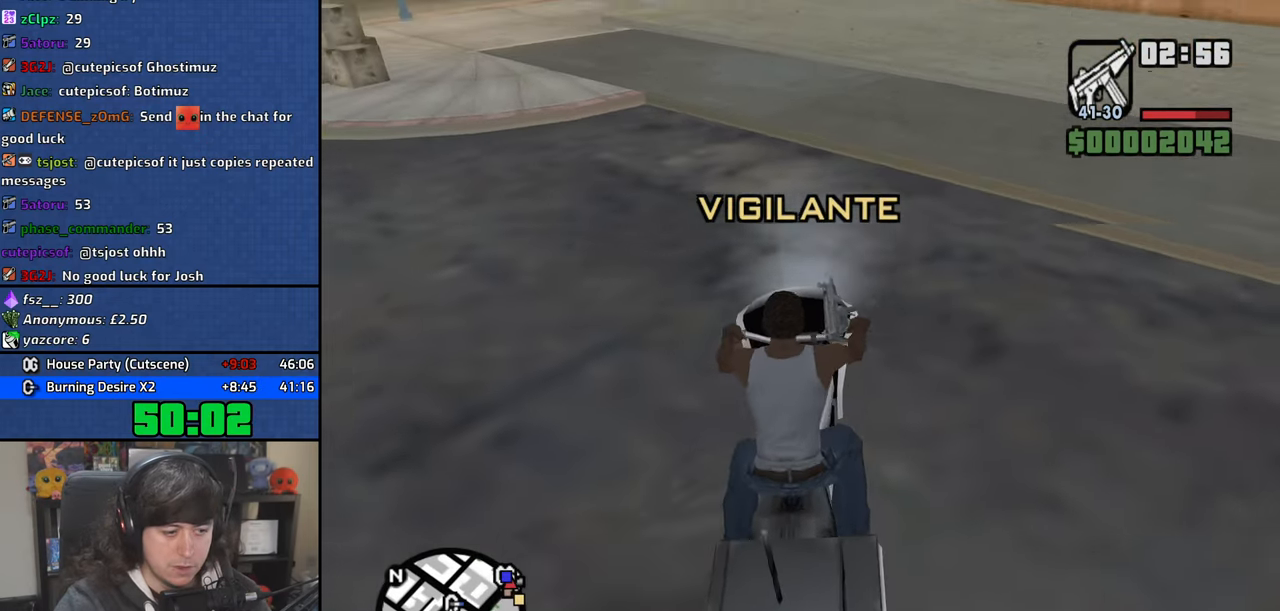
{"keys": ["w"], "mouse": [], "events": [[67, "a", "down"], [250, "a", "up"]]}
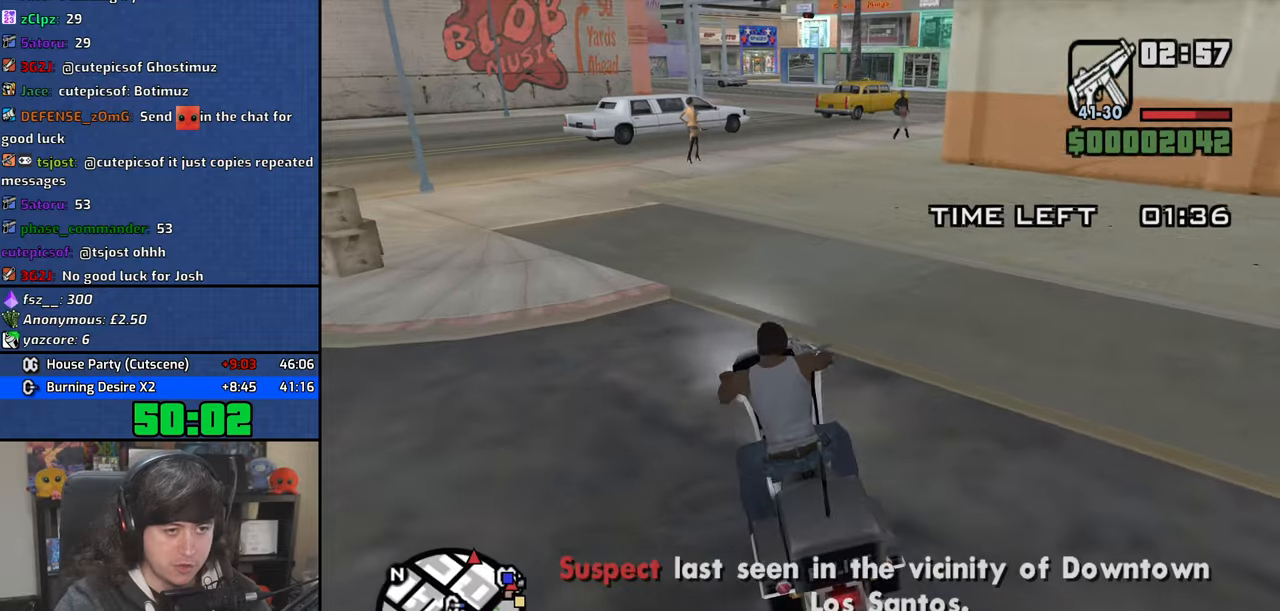
{"keys": [], "mouse": [], "events": [[317, "w", "up"]]}
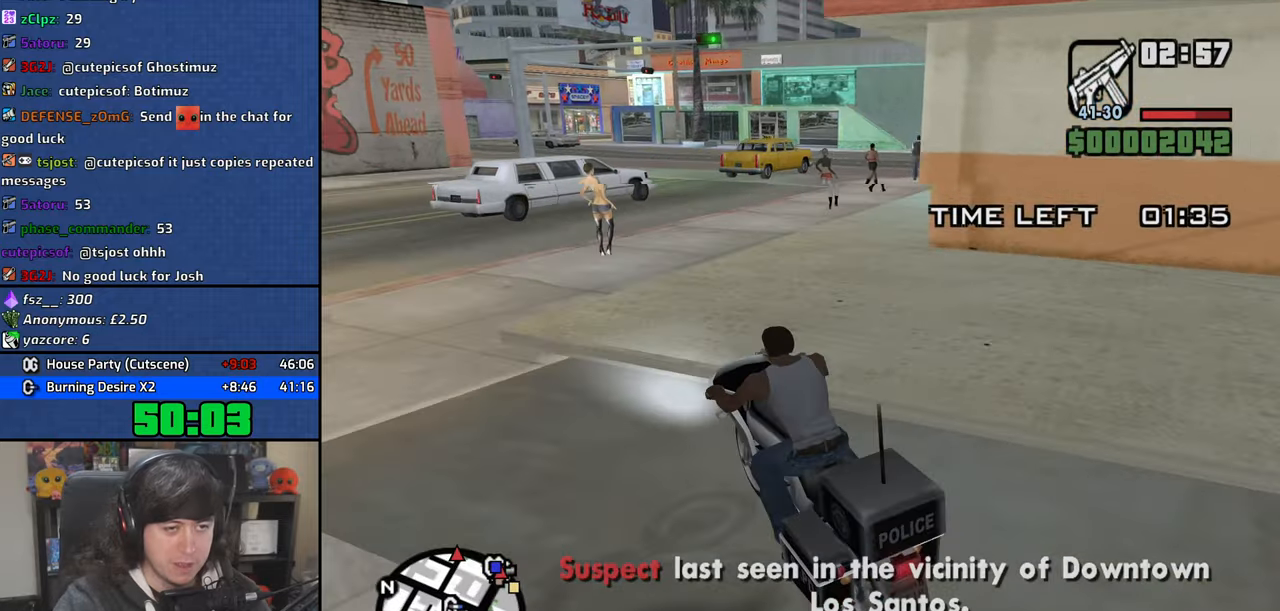
{"keys": ["d"], "mouse": [], "events": [[167, "d", "down"]]}
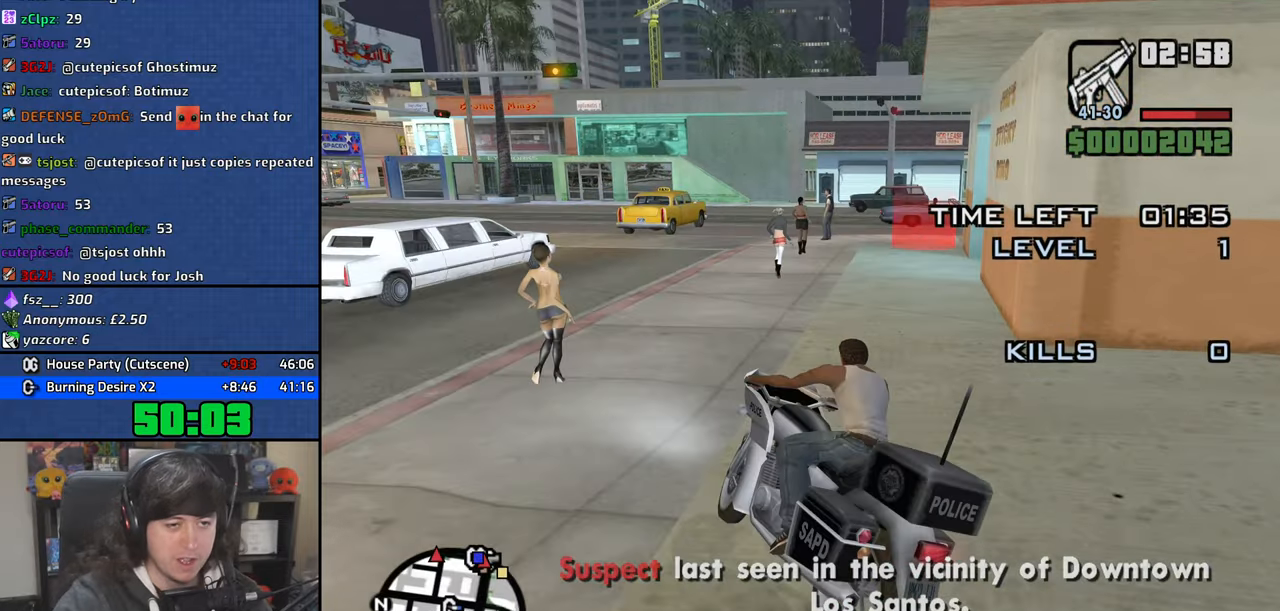
{"keys": [], "mouse": [], "events": [[100, "d", "up"], [384, "d", "down"], [467, "d", "up"]]}
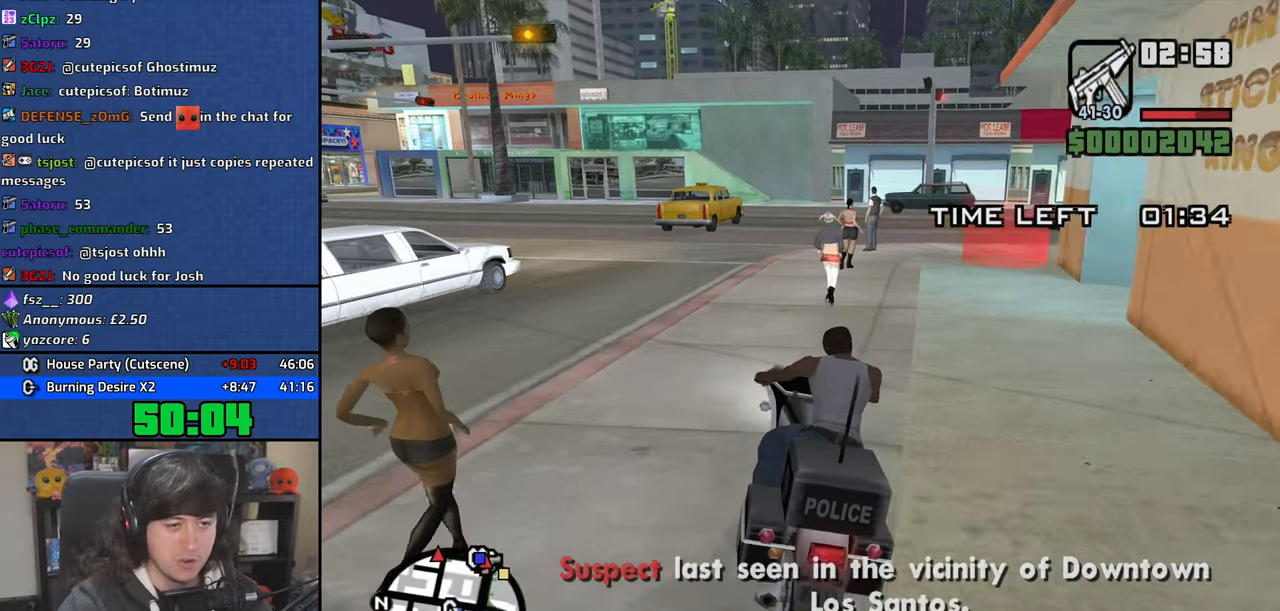
{"keys": ["d", "w"], "mouse": [], "events": [[67, "w", "down"], [150, "d", "down"]]}
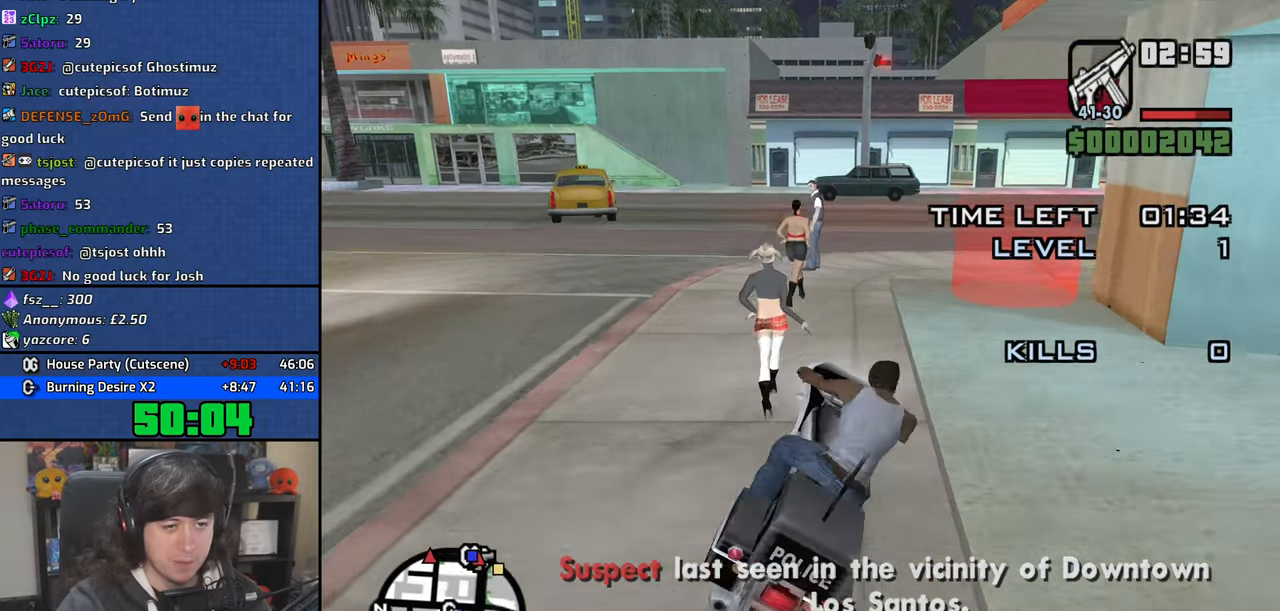
{"keys": ["5", "a", "space"], "mouse": [], "events": [[17, "d", "up"], [17, "w", "up"], [50, "a", "down"], [217, "5", "down"], [300, "space", "down"]]}
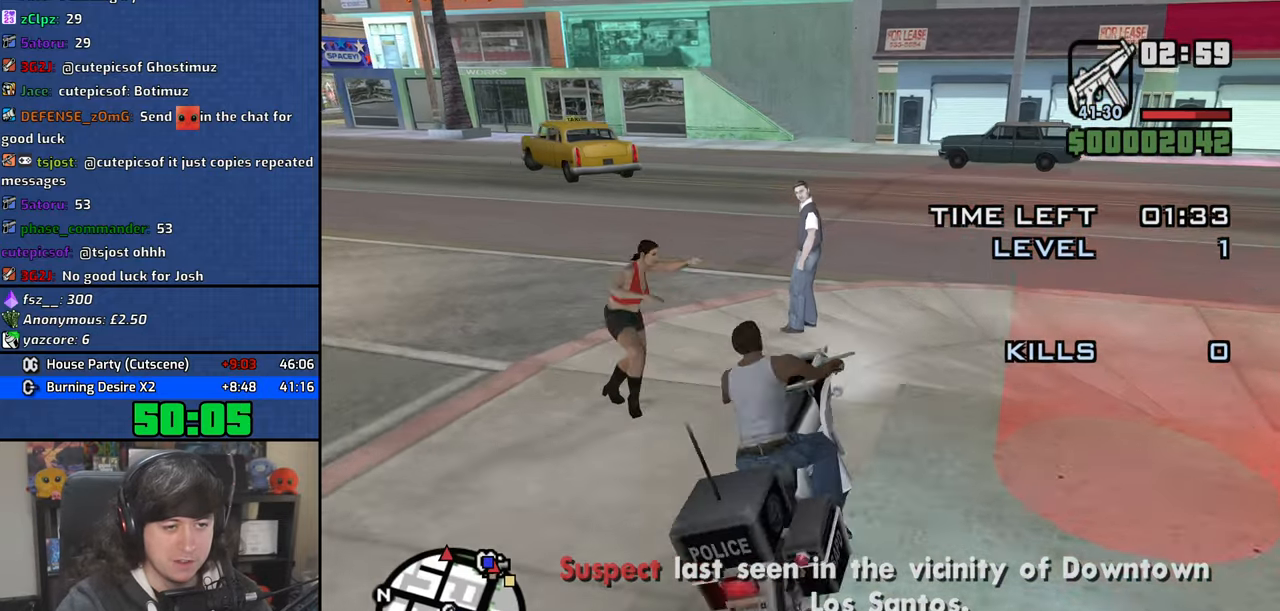
{"keys": ["a", "w"], "mouse": [], "events": [[184, "space", "up"], [234, "5", "up"], [234, "w", "down"]]}
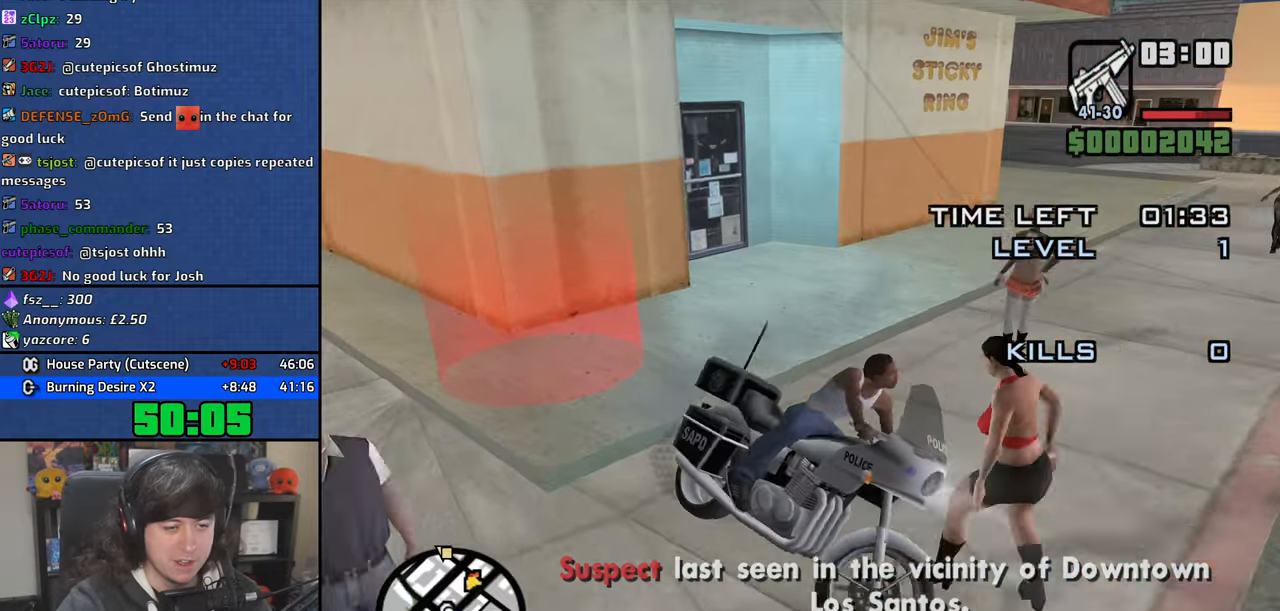
{"keys": ["a", "w"], "mouse": [], "events": [[250, "w", "up"], [367, "w", "down"]]}
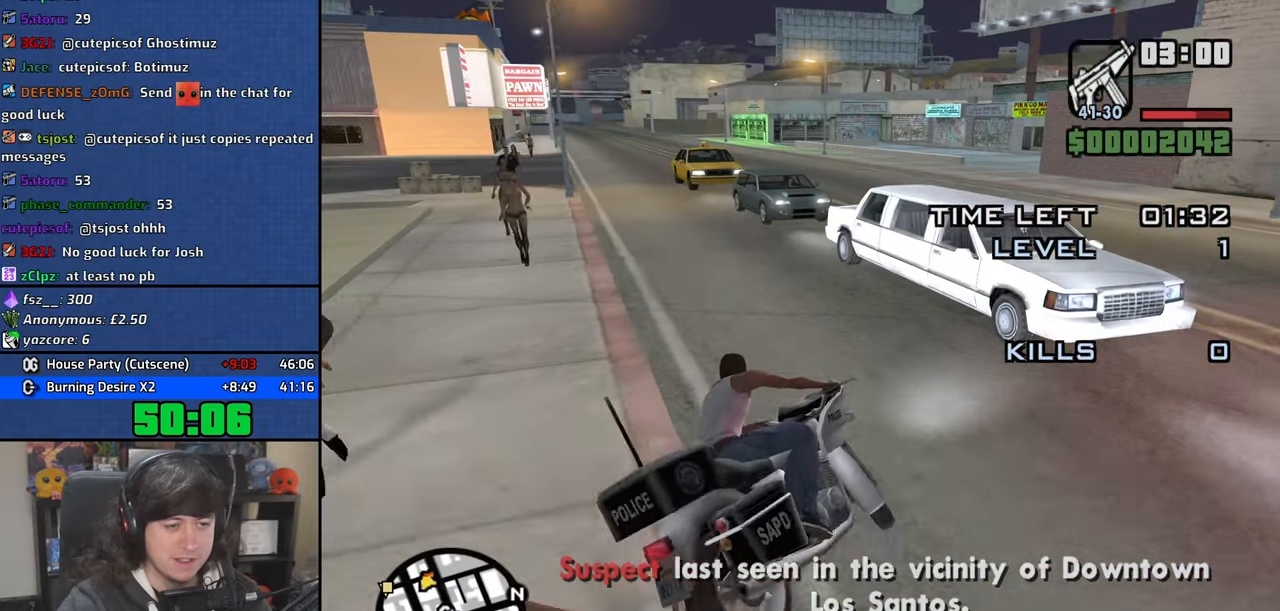
{"keys": ["d", "w"], "mouse": [], "events": [[384, "a", "up"], [484, "d", "down"]]}
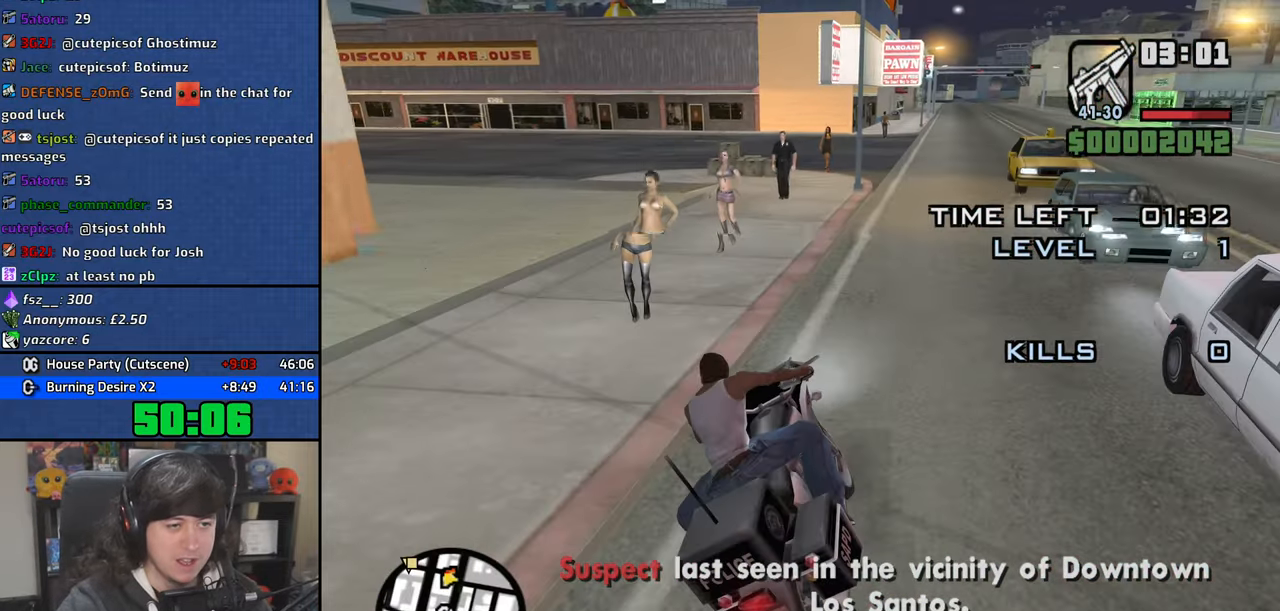
{"keys": ["w"], "mouse": [], "events": [[184, "d", "up"]]}
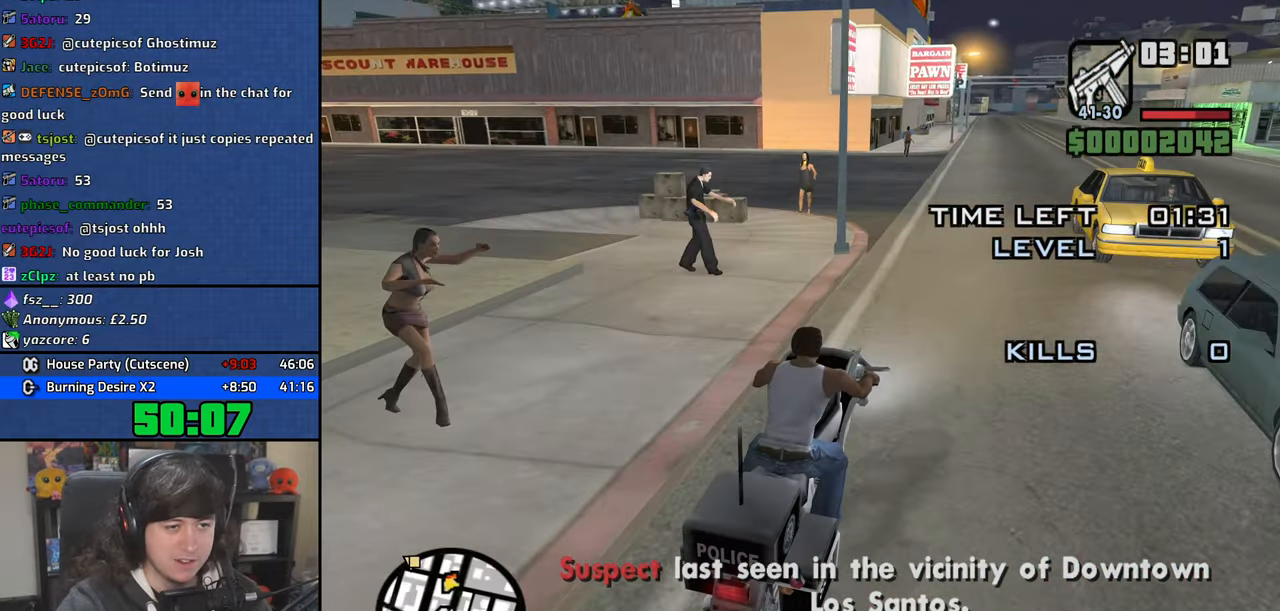
{"keys": ["a", "w"], "mouse": [], "events": [[84, "a", "down"]]}
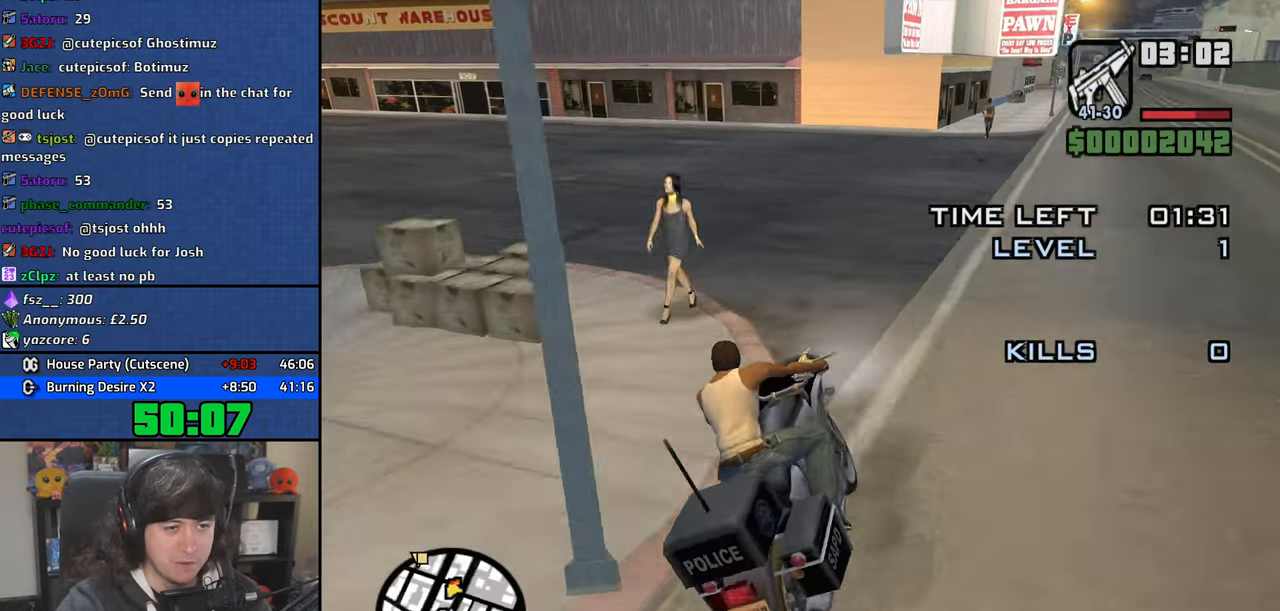
{"keys": ["5", "a", "space"], "mouse": [], "events": [[84, "5", "down"], [84, "w", "up"], [134, "space", "down"]]}